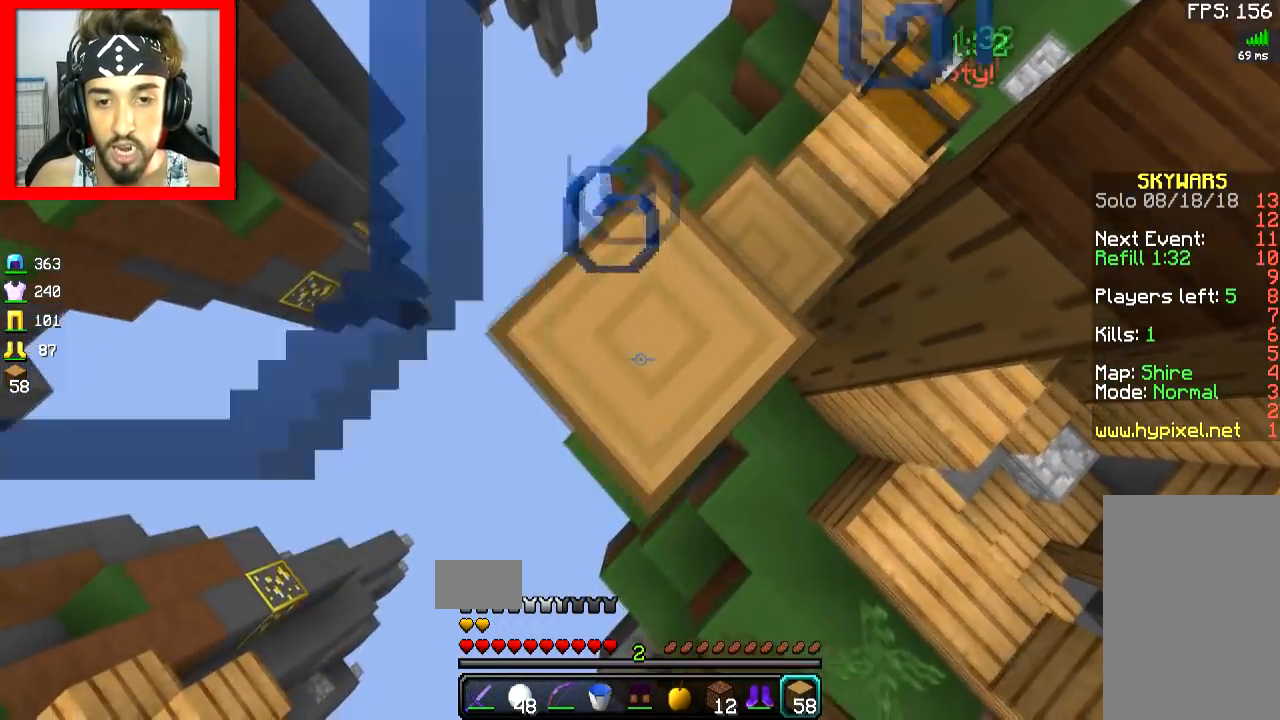
Gameplay with keyboard and mouse; each line is a JSON object with the keys and mouse buttons held at the frame after it. "events" lists presses ("down") and releases ("up") of "a", "d", "s", "space", "w", "mouse_left" and "mouse_right" between this image and that frame as [ms after this image, input, new state], when the widget could be followed in between. "mouse_left", "mouse_right" = the "left", "right" buttons of the "mouse" list. No other keys are recorded. Fast repeated clicks can show as one long hold. Mouse movement is not recorded.
{"keys": ["a", "s"], "mouse": ["right"], "events": [[117, "mouse_right", "up"], [150, "mouse_right", "down"], [250, "space", "down"], [267, "mouse_right", "up"], [301, "mouse_right", "down"], [317, "space", "up"], [367, "mouse_right", "up"], [401, "mouse_right", "down"]]}
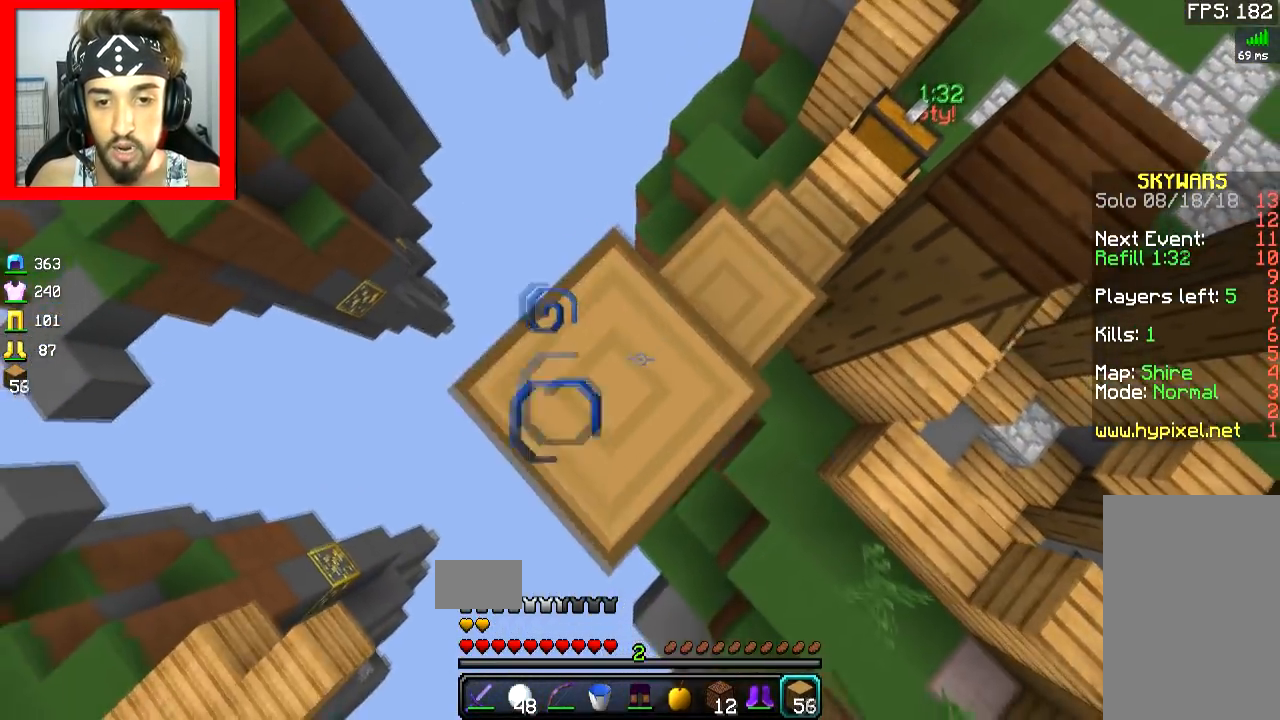
{"keys": ["a"], "mouse": ["right"], "events": [[16, "mouse_right", "up"], [50, "mouse_right", "down"], [167, "mouse_right", "up"], [200, "mouse_right", "down"], [267, "mouse_right", "up"], [300, "mouse_right", "down"], [417, "mouse_right", "up"], [450, "mouse_right", "down"], [467, "s", "up"]]}
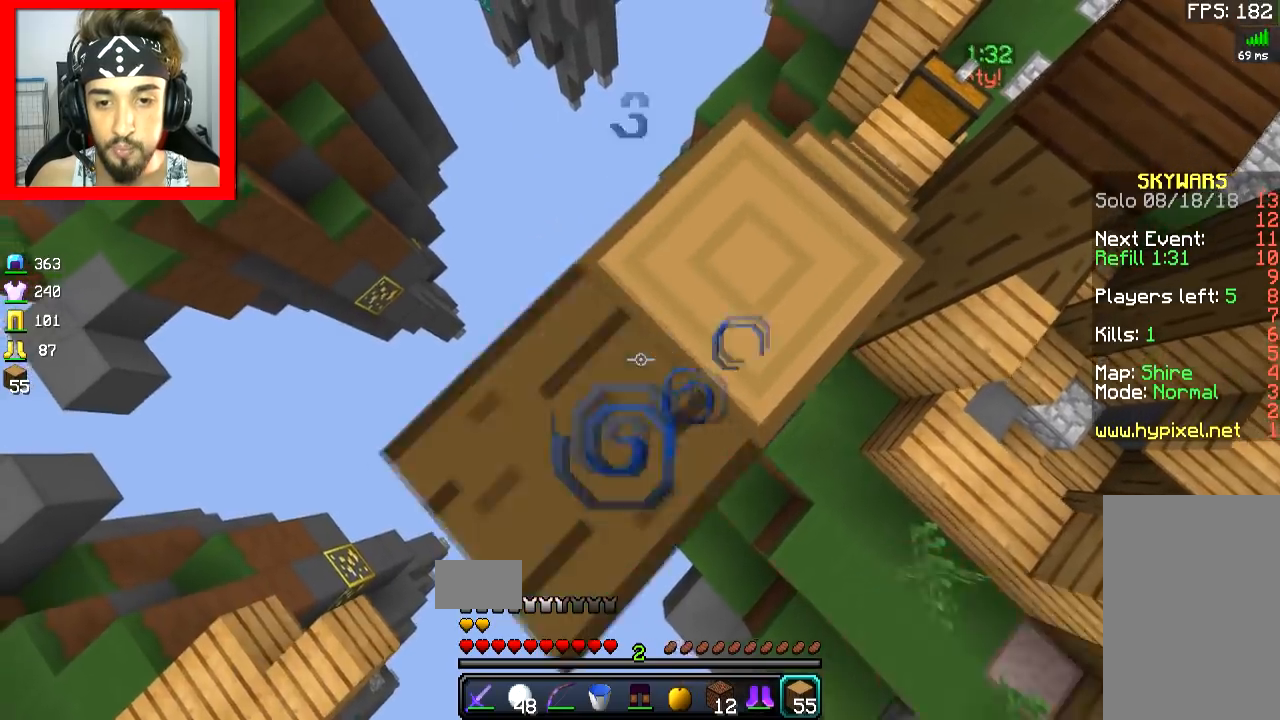
{"keys": ["w"], "mouse": [], "events": [[50, "d", "down"], [67, "a", "up"], [67, "mouse_right", "up"], [367, "d", "up"], [401, "w", "down"]]}
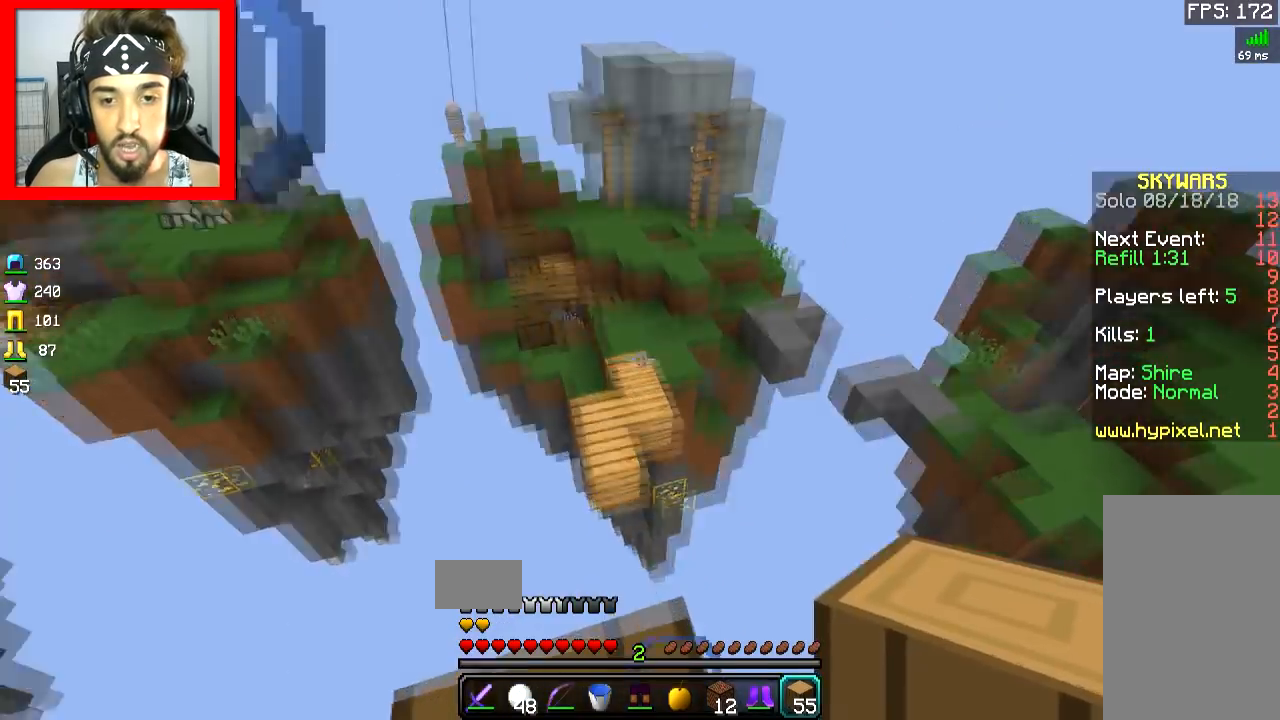
{"keys": ["w"], "mouse": [], "events": [[150, "space", "down"], [317, "space", "up"]]}
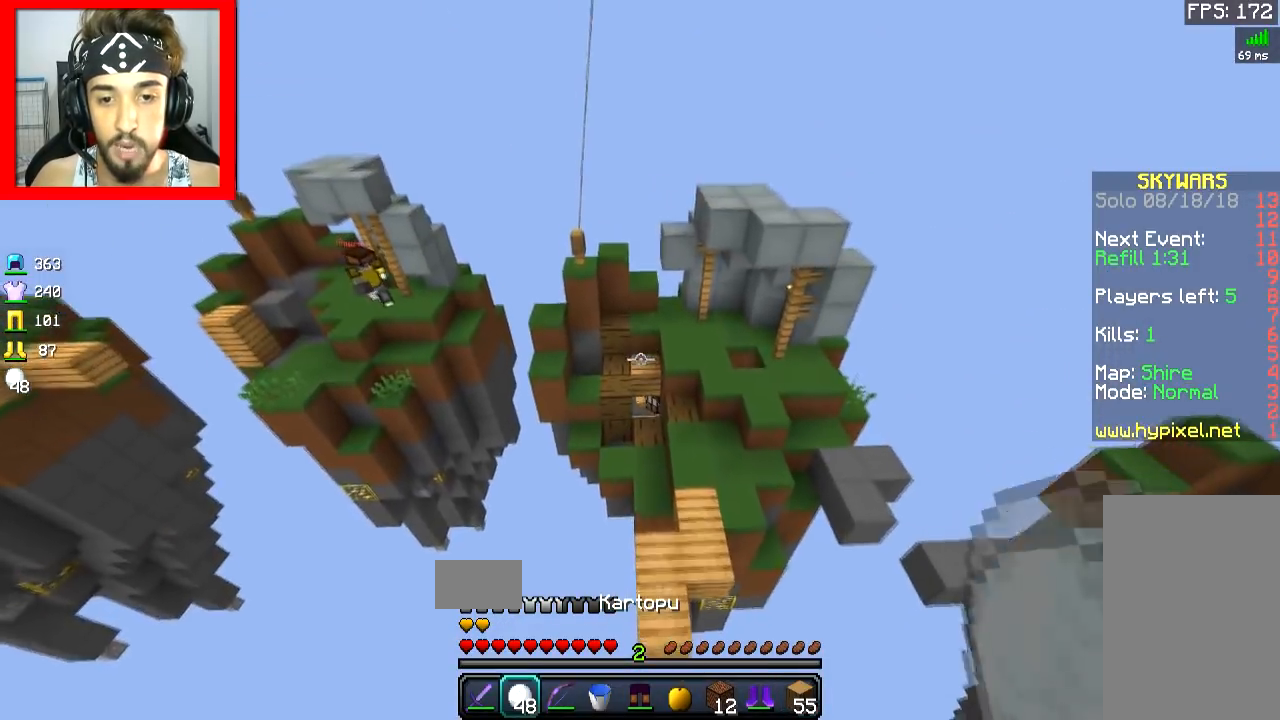
{"keys": ["d", "w"], "mouse": ["right"], "events": [[50, "d", "down"], [501, "mouse_right", "down"]]}
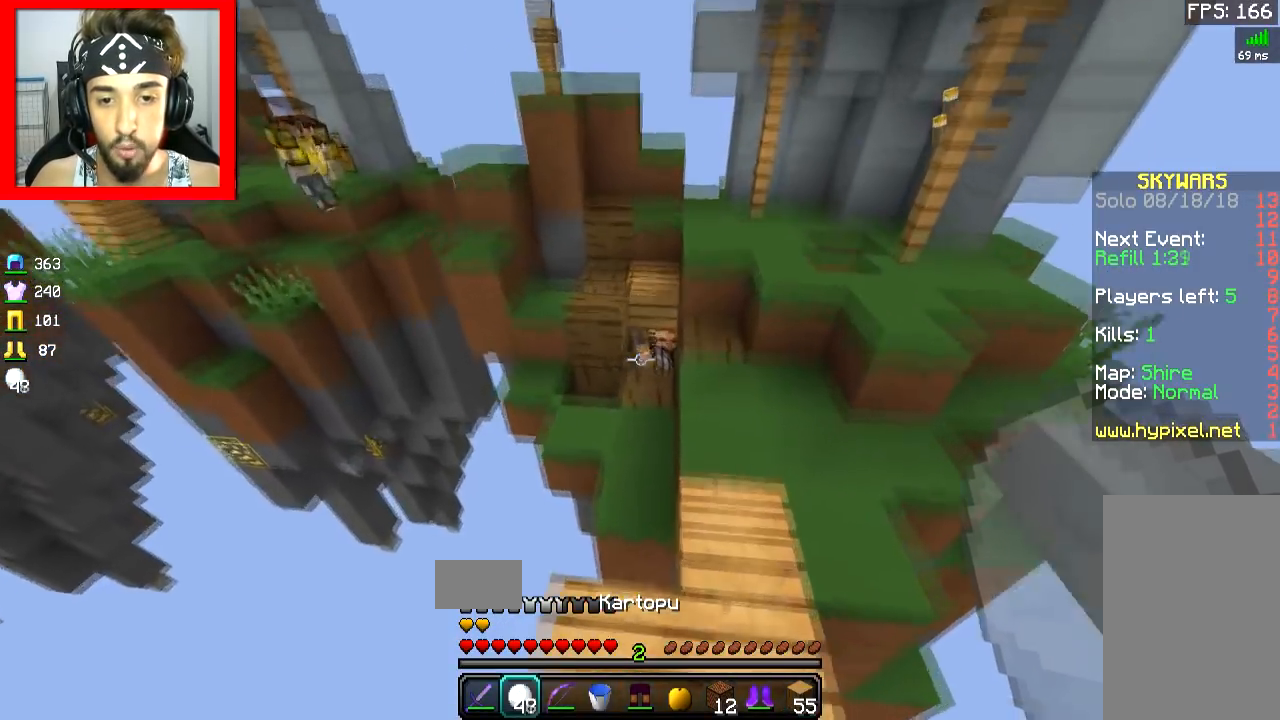
{"keys": ["w"], "mouse": [], "events": [[50, "mouse_right", "up"], [100, "d", "up"], [100, "mouse_right", "down"], [217, "mouse_right", "up"], [250, "a", "down"], [250, "mouse_right", "down"], [300, "a", "up"], [350, "d", "down"], [367, "mouse_right", "up"], [500, "d", "up"]]}
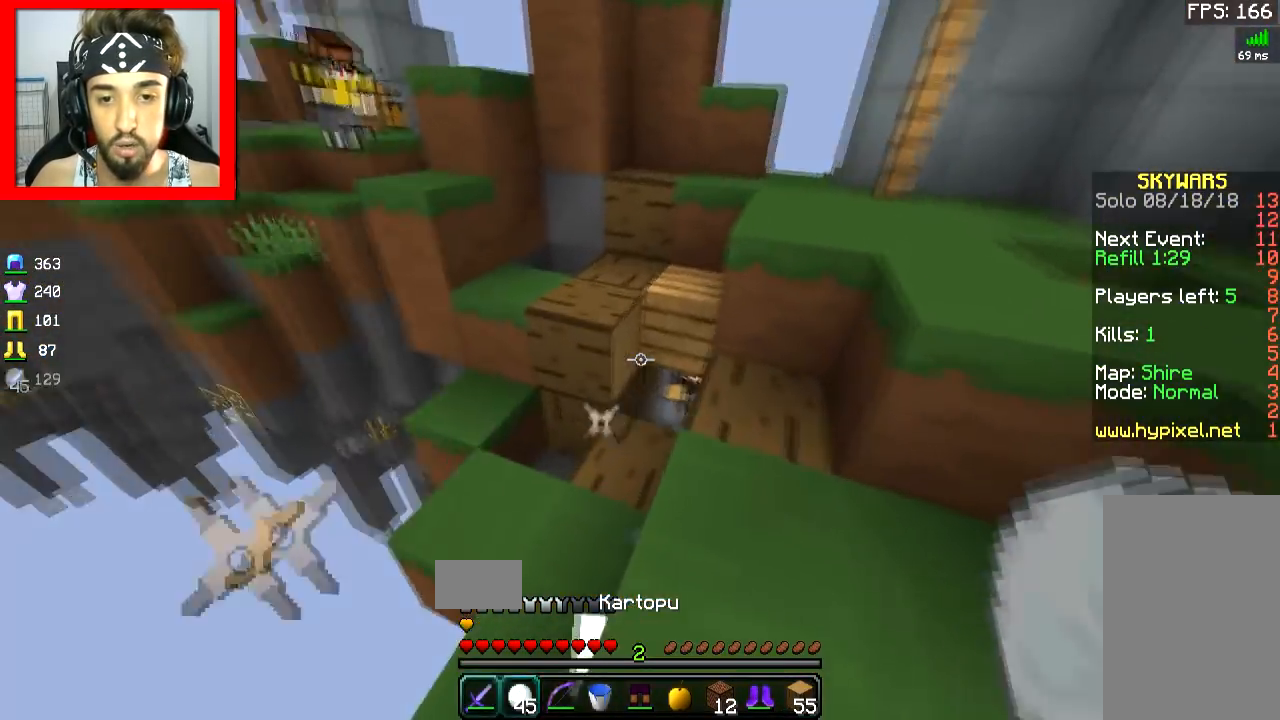
{"keys": ["d", "space"], "mouse": [], "events": [[150, "mouse_right", "down"], [217, "mouse_right", "up"], [250, "d", "down"], [267, "w", "up"], [351, "s", "down"], [401, "s", "up"], [501, "space", "down"]]}
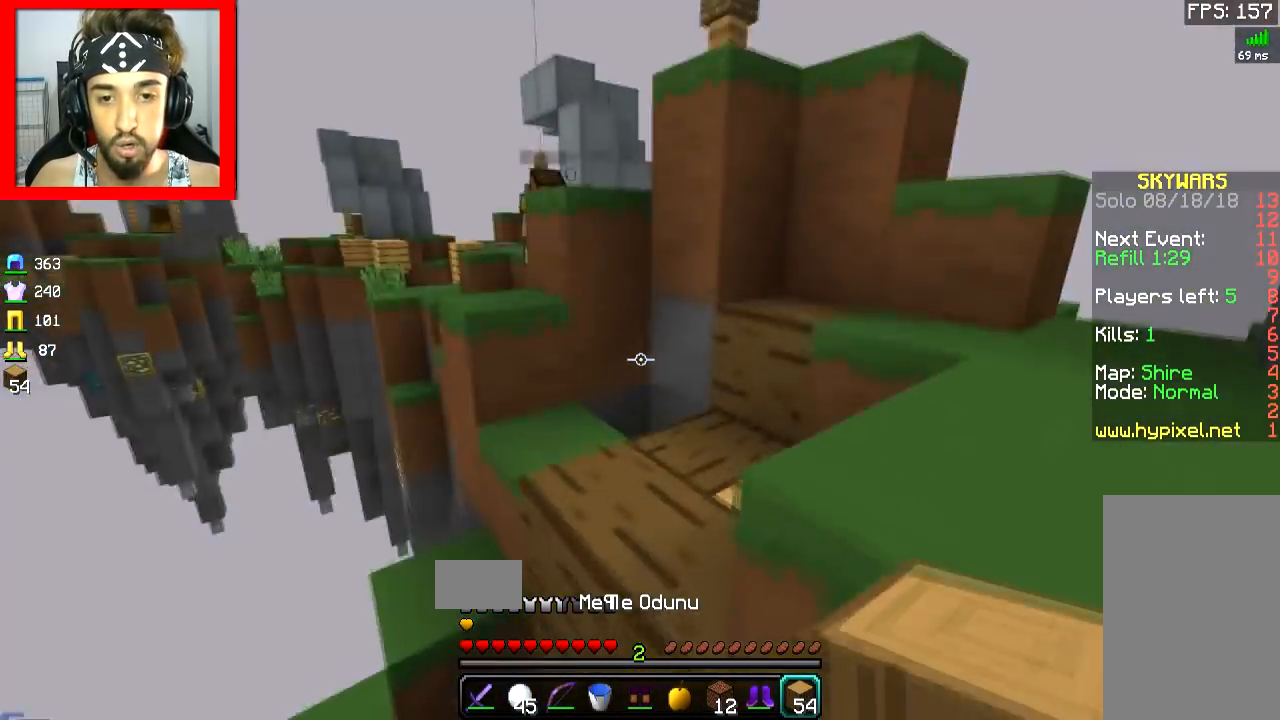
{"keys": ["d", "w"], "mouse": [], "events": [[50, "w", "down"], [100, "space", "up"], [300, "d", "up"], [400, "d", "down"]]}
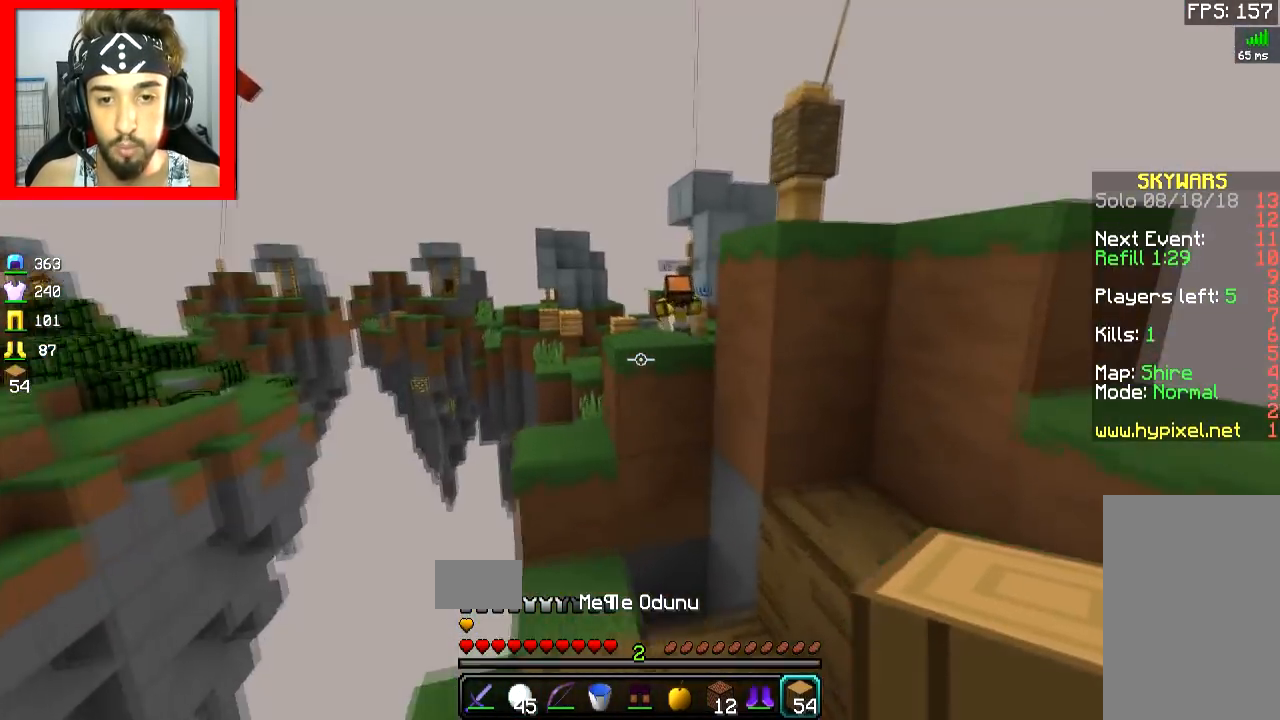
{"keys": ["a", "w"], "mouse": [], "events": [[50, "d", "up"], [200, "space", "down"], [401, "mouse_right", "down"], [451, "a", "down"], [451, "mouse_right", "up"], [501, "space", "up"]]}
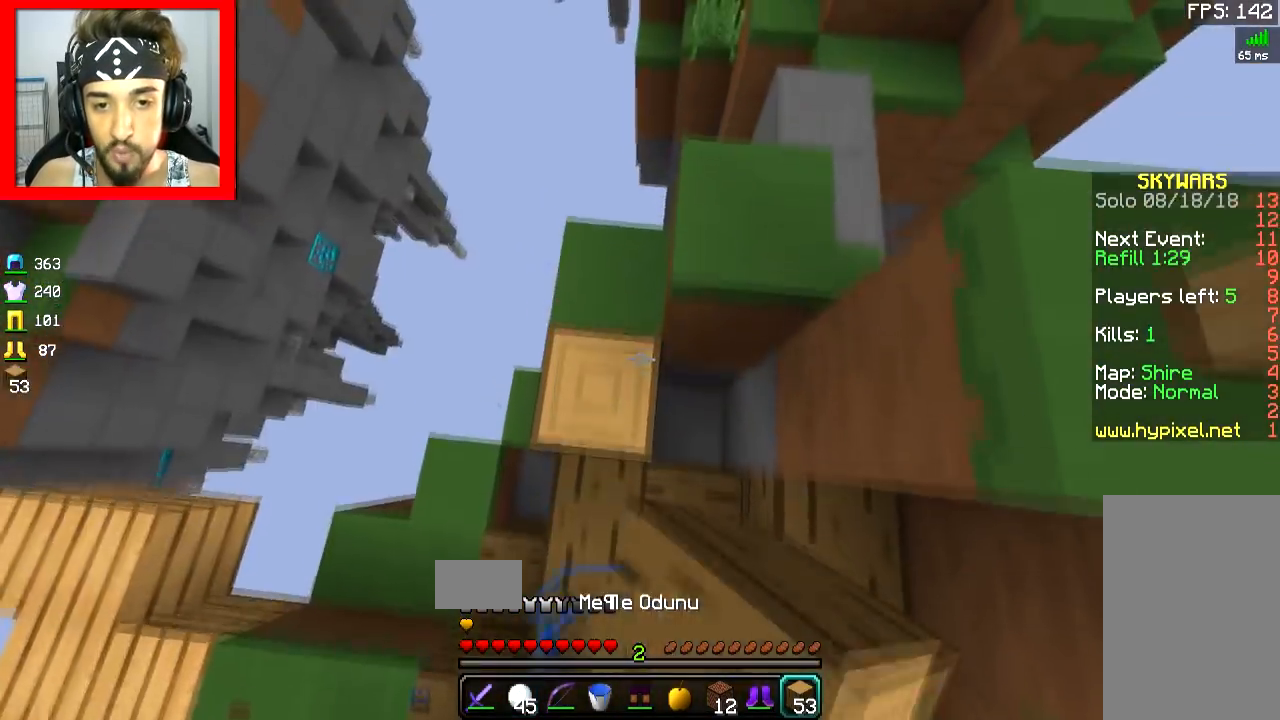
{"keys": ["space", "w"], "mouse": [], "events": [[50, "a", "up"], [50, "d", "down"], [50, "mouse_right", "down"], [100, "mouse_right", "up"], [350, "space", "down"], [400, "d", "up"], [450, "space", "up"], [500, "space", "down"]]}
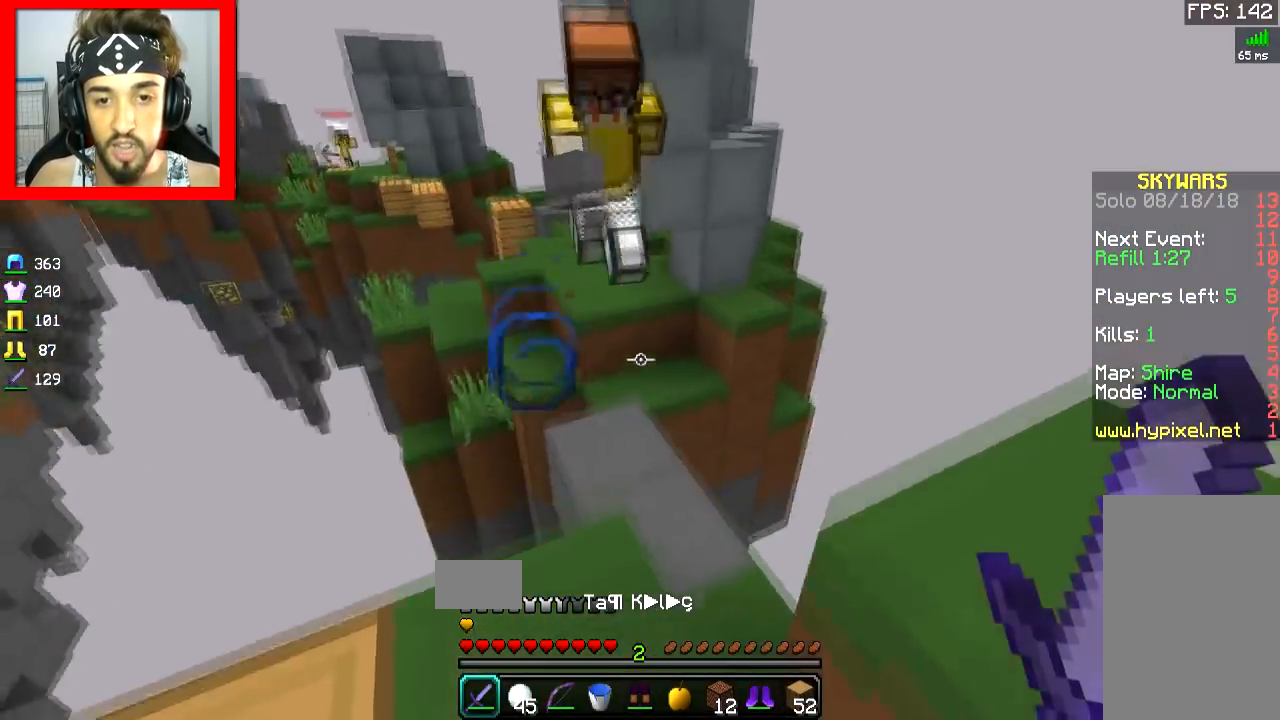
{"keys": ["w"], "mouse": ["left"], "events": [[100, "space", "up"], [150, "mouse_left", "down"], [351, "mouse_left", "up"], [401, "mouse_left", "down"]]}
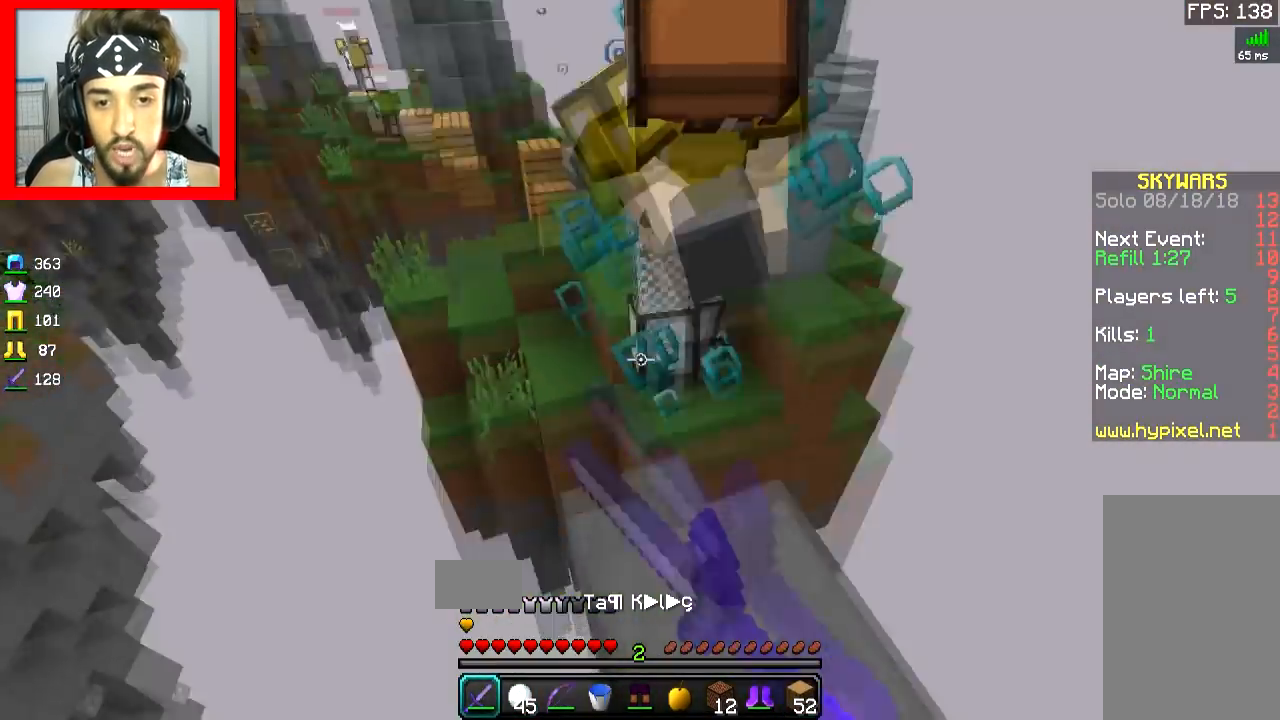
{"keys": ["w"], "mouse": ["left"], "events": [[50, "mouse_left", "up"], [100, "mouse_left", "down"], [150, "mouse_left", "up"], [200, "d", "down"], [200, "mouse_left", "down"], [200, "w", "up"], [250, "d", "up"], [250, "mouse_left", "up"], [300, "mouse_left", "down"], [350, "mouse_left", "up"], [400, "mouse_left", "down"], [450, "mouse_left", "up"], [450, "w", "down"], [500, "mouse_left", "down"]]}
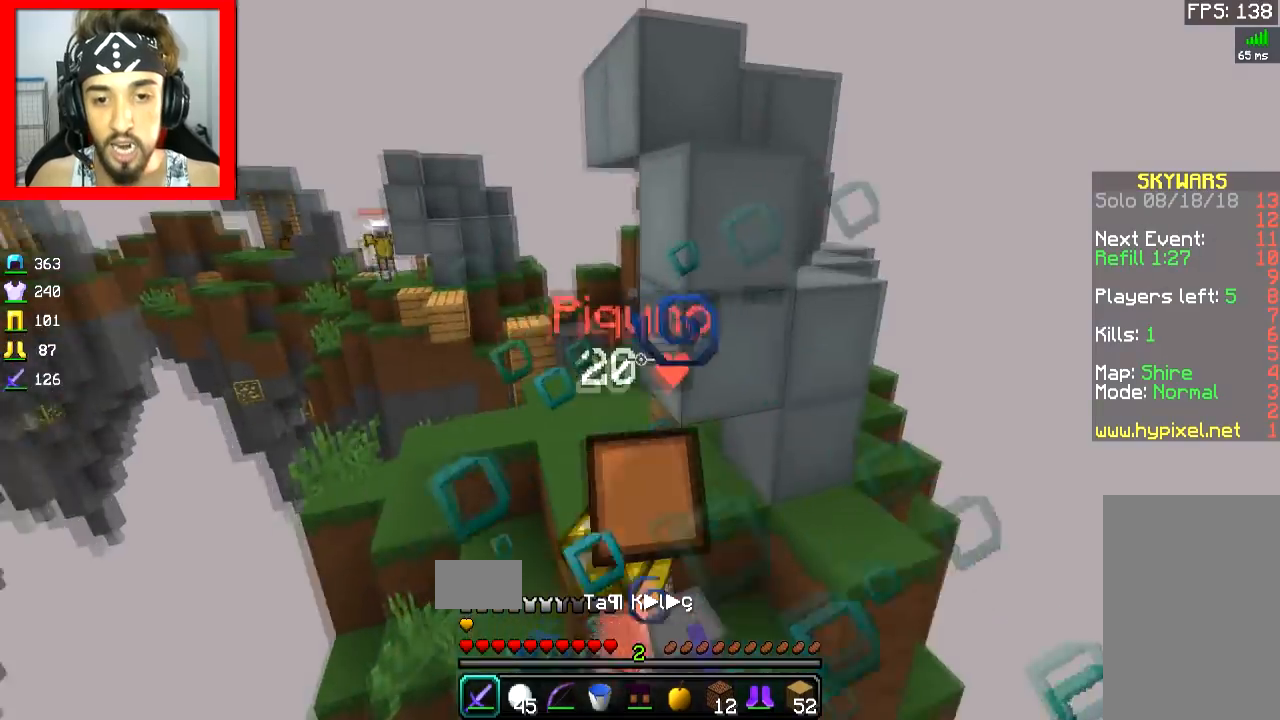
{"keys": ["a", "w"], "mouse": [], "events": [[150, "space", "down"], [200, "mouse_left", "up"], [250, "mouse_left", "down"], [301, "a", "down"], [301, "mouse_left", "up"], [301, "space", "up"], [351, "mouse_left", "down"], [401, "mouse_left", "up"]]}
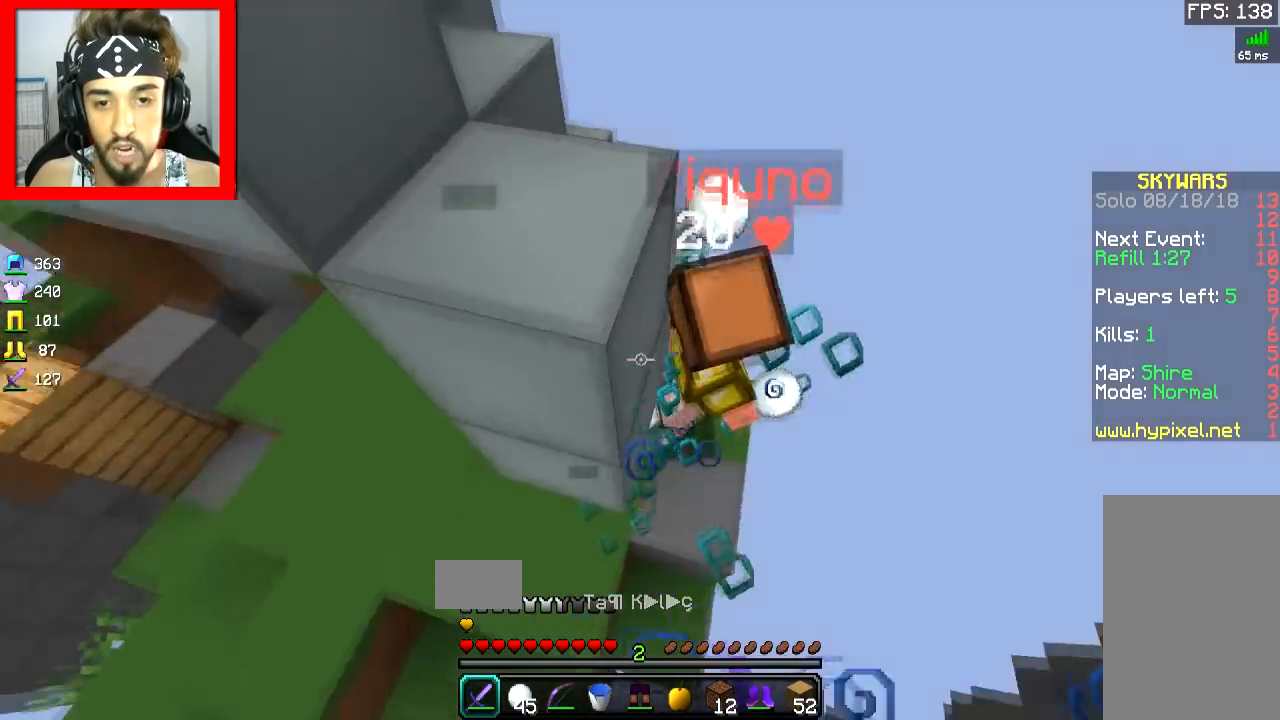
{"keys": ["a", "w"], "mouse": ["left"], "events": [[150, "mouse_left", "down"], [200, "a", "up"], [200, "mouse_left", "up"], [250, "d", "down"], [300, "mouse_left", "down"], [450, "mouse_left", "up"], [500, "a", "down"], [500, "d", "up"], [500, "mouse_left", "down"]]}
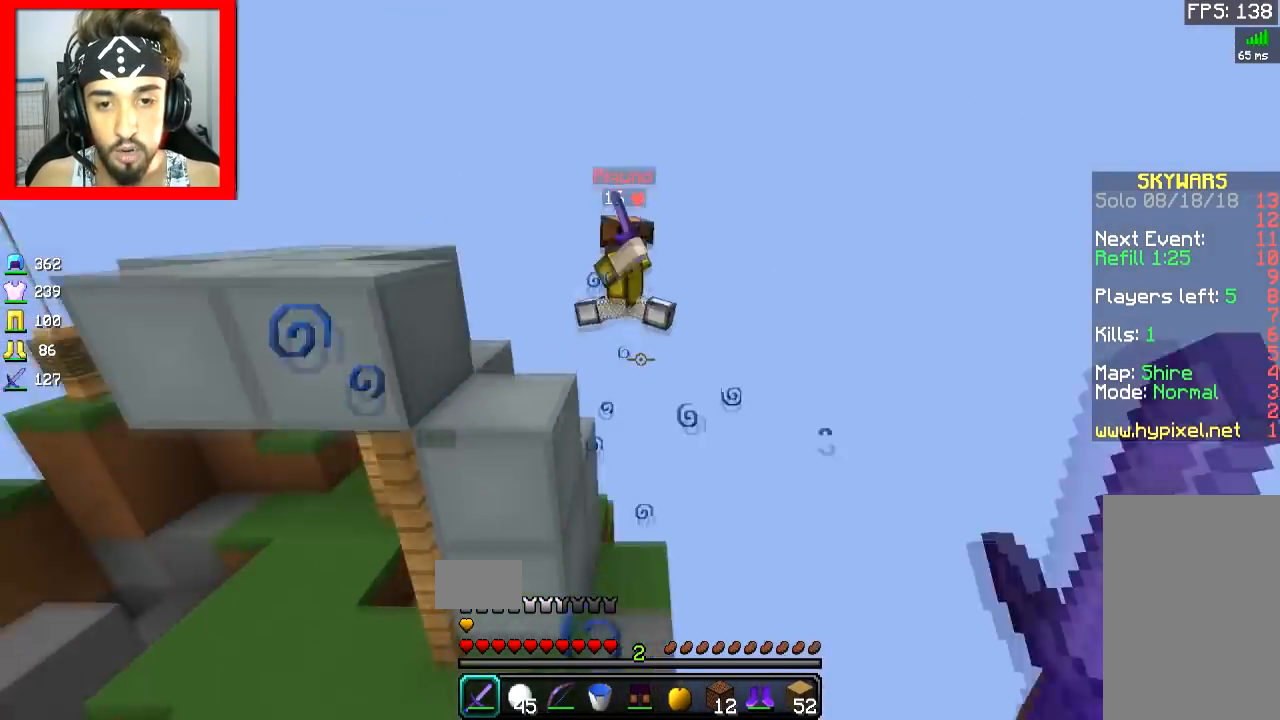
{"keys": ["a", "space", "w"], "mouse": ["right"], "events": [[50, "mouse_left", "up"], [100, "a", "up"], [100, "space", "down"], [150, "mouse_right", "down"], [250, "mouse_right", "up"], [301, "mouse_right", "down"], [351, "mouse_right", "up"], [401, "a", "down"], [451, "mouse_right", "down"]]}
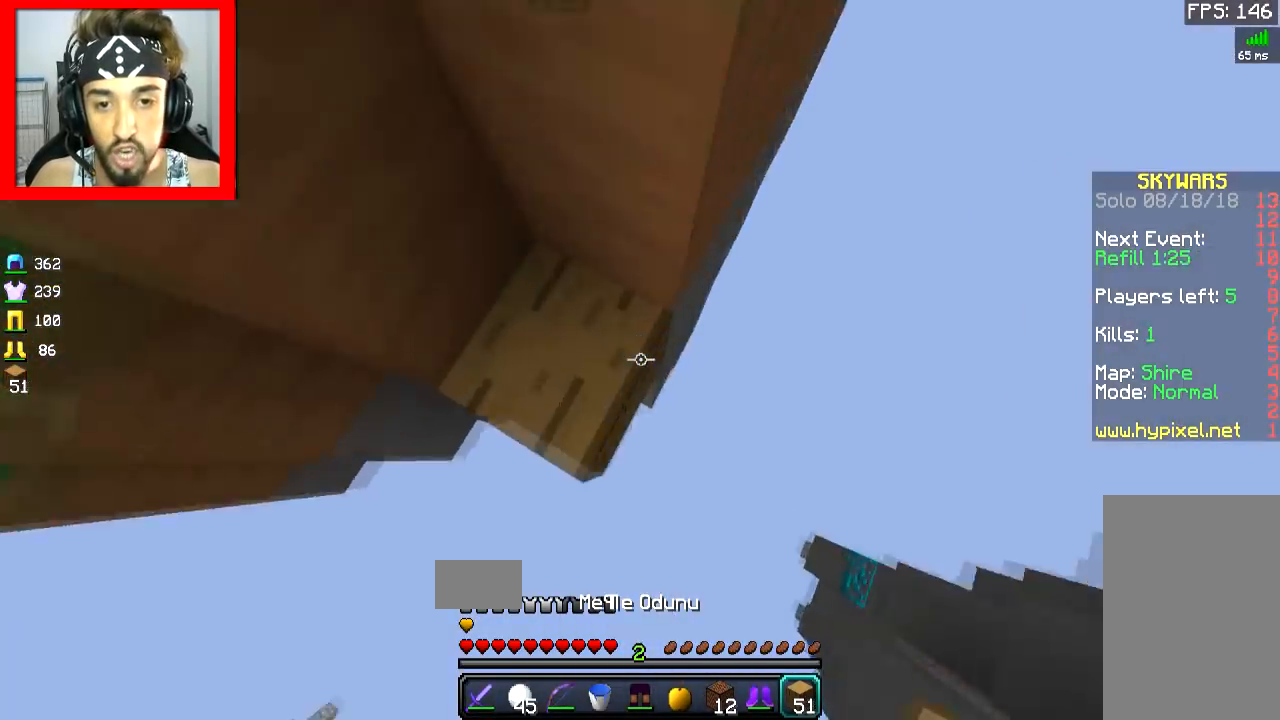
{"keys": ["space", "w"], "mouse": [], "events": [[67, "mouse_right", "up"], [117, "mouse_right", "down"], [167, "a", "up"], [167, "mouse_right", "up"], [217, "mouse_right", "down"], [317, "mouse_right", "up"], [367, "mouse_right", "down"], [367, "space", "up"], [467, "mouse_right", "up"], [467, "space", "down"]]}
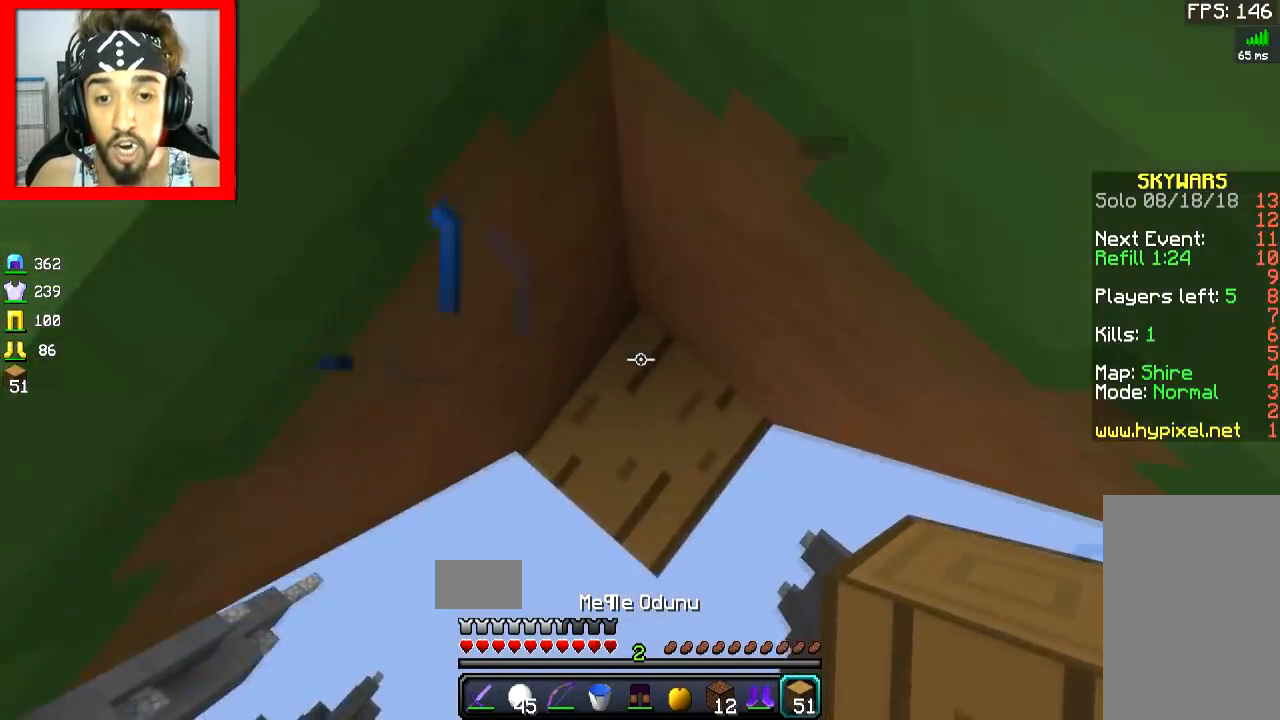
{"keys": ["w"], "mouse": ["right"], "events": [[16, "mouse_right", "down"], [116, "mouse_right", "up"], [166, "mouse_right", "down"], [216, "a", "down"], [266, "mouse_right", "up"], [266, "space", "up"], [317, "mouse_right", "down"], [417, "a", "up"]]}
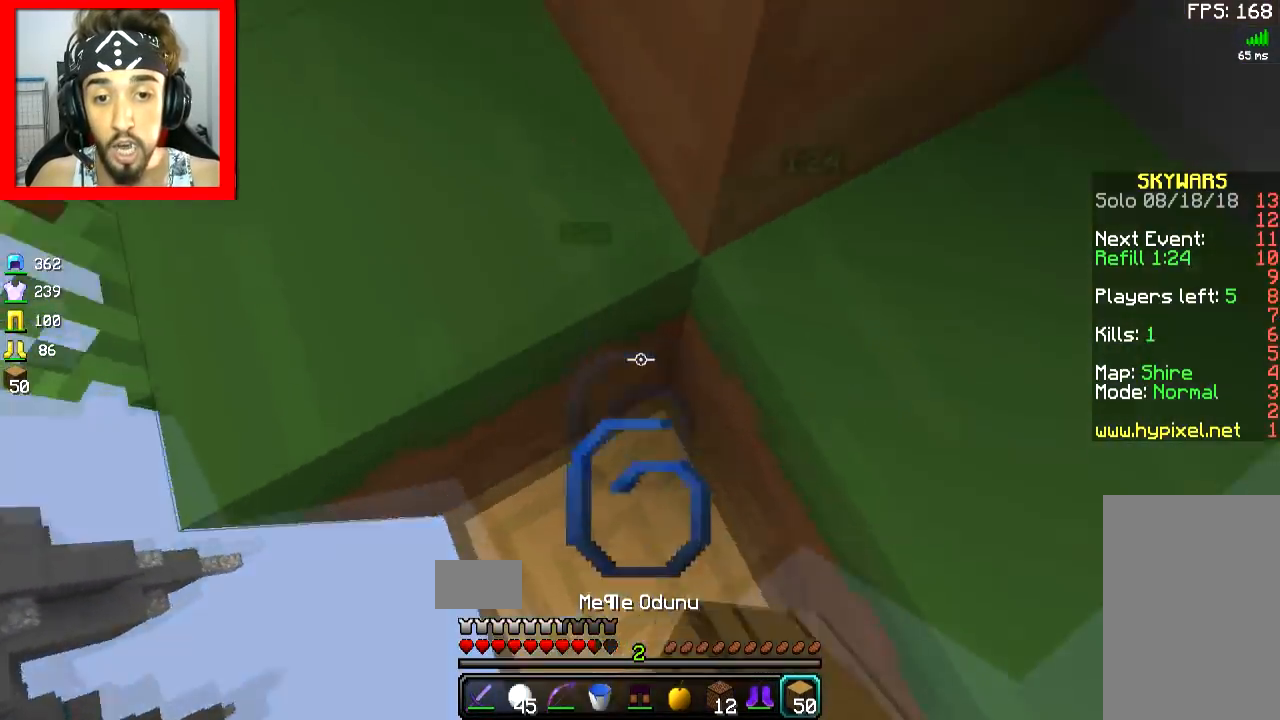
{"keys": ["w"], "mouse": [], "events": [[17, "mouse_right", "up"], [17, "space", "down"], [167, "a", "down"], [217, "space", "up"], [417, "a", "up"]]}
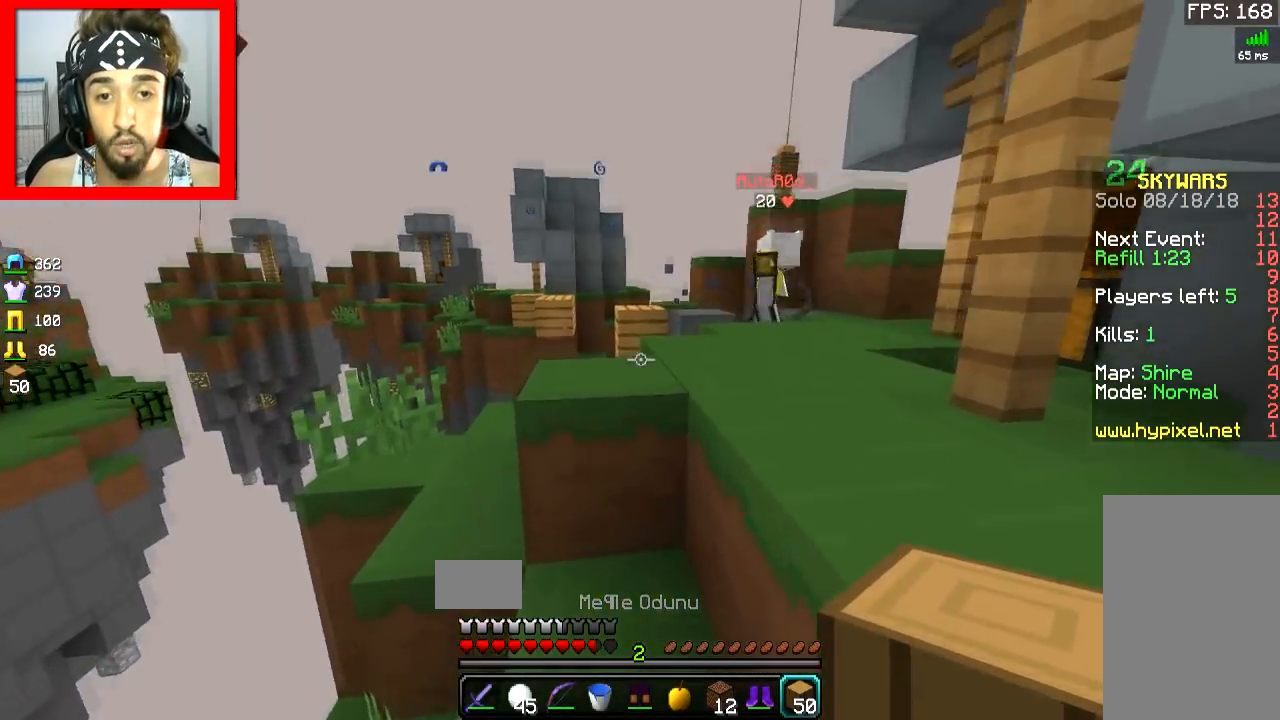
{"keys": ["w"], "mouse": ["left", "right"], "events": [[16, "space", "down"], [166, "space", "up"], [216, "mouse_left", "down"], [216, "mouse_right", "down"]]}
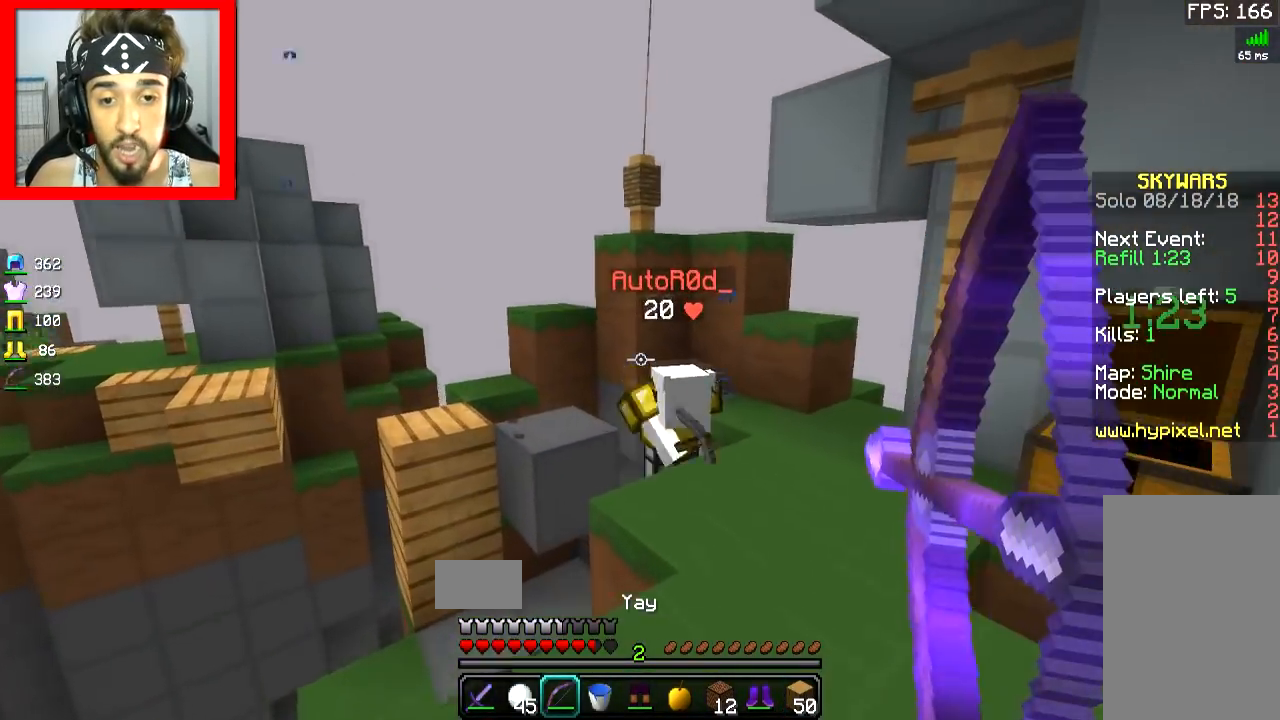
{"keys": ["w"], "mouse": ["left"], "events": [[67, "d", "down"], [117, "mouse_left", "up"], [117, "mouse_right", "up"], [167, "mouse_left", "down"], [217, "mouse_left", "up"], [267, "mouse_left", "down"], [317, "mouse_left", "up"], [367, "d", "up"], [367, "mouse_left", "down"], [417, "mouse_left", "up"], [467, "mouse_left", "down"]]}
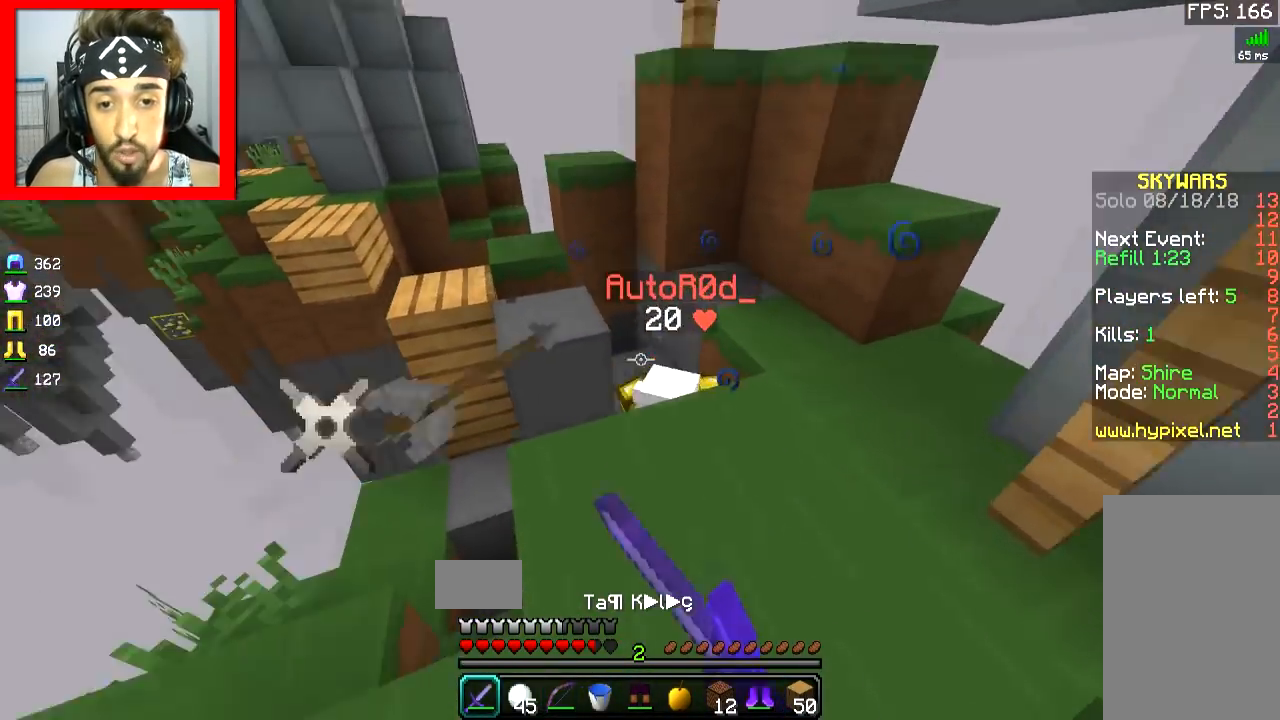
{"keys": ["w"], "mouse": ["left"], "events": [[16, "mouse_left", "up"], [66, "mouse_left", "down"], [166, "mouse_left", "up"], [216, "mouse_left", "down"], [266, "mouse_left", "up"], [317, "mouse_left", "down"]]}
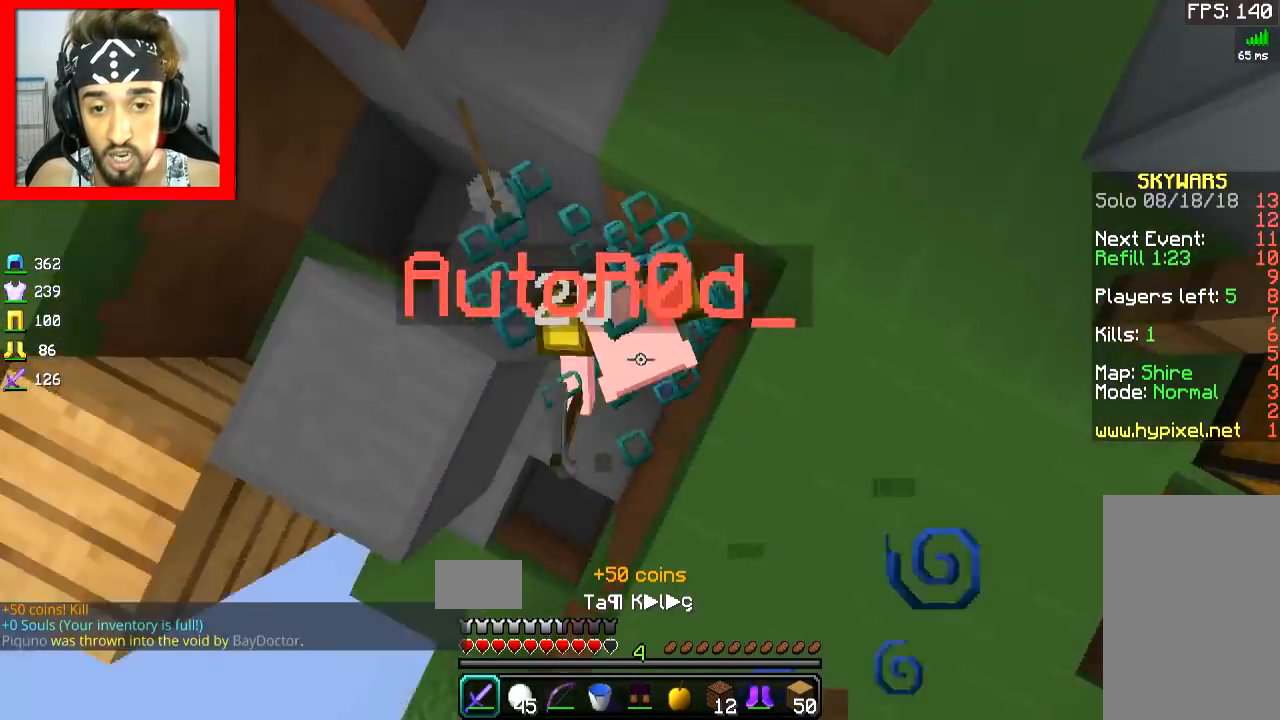
{"keys": ["d", "s"], "mouse": ["left"], "events": [[117, "w", "up"], [167, "mouse_left", "up"], [217, "a", "down"], [217, "mouse_left", "down"], [317, "s", "down"], [367, "mouse_left", "up"], [417, "mouse_left", "down"], [467, "a", "up"], [467, "d", "down"]]}
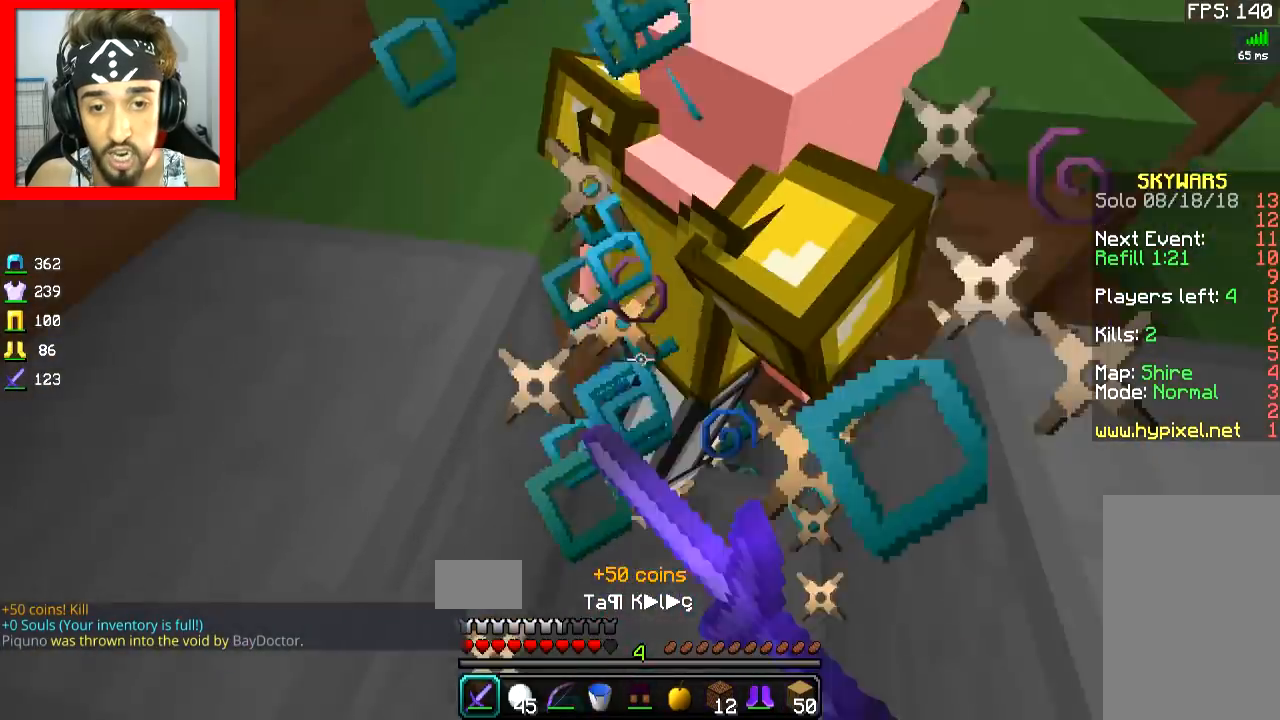
{"keys": ["w"], "mouse": [], "events": [[16, "mouse_left", "up"], [116, "a", "down"], [116, "mouse_left", "down"], [116, "s", "up"], [266, "d", "up"], [266, "mouse_left", "up"], [266, "w", "down"], [317, "mouse_left", "down"], [367, "a", "up"], [367, "d", "down"], [367, "mouse_left", "up"], [367, "w", "up"], [450, "mouse_left", "down"], [467, "d", "up"], [467, "mouse_left", "up"], [467, "w", "down"]]}
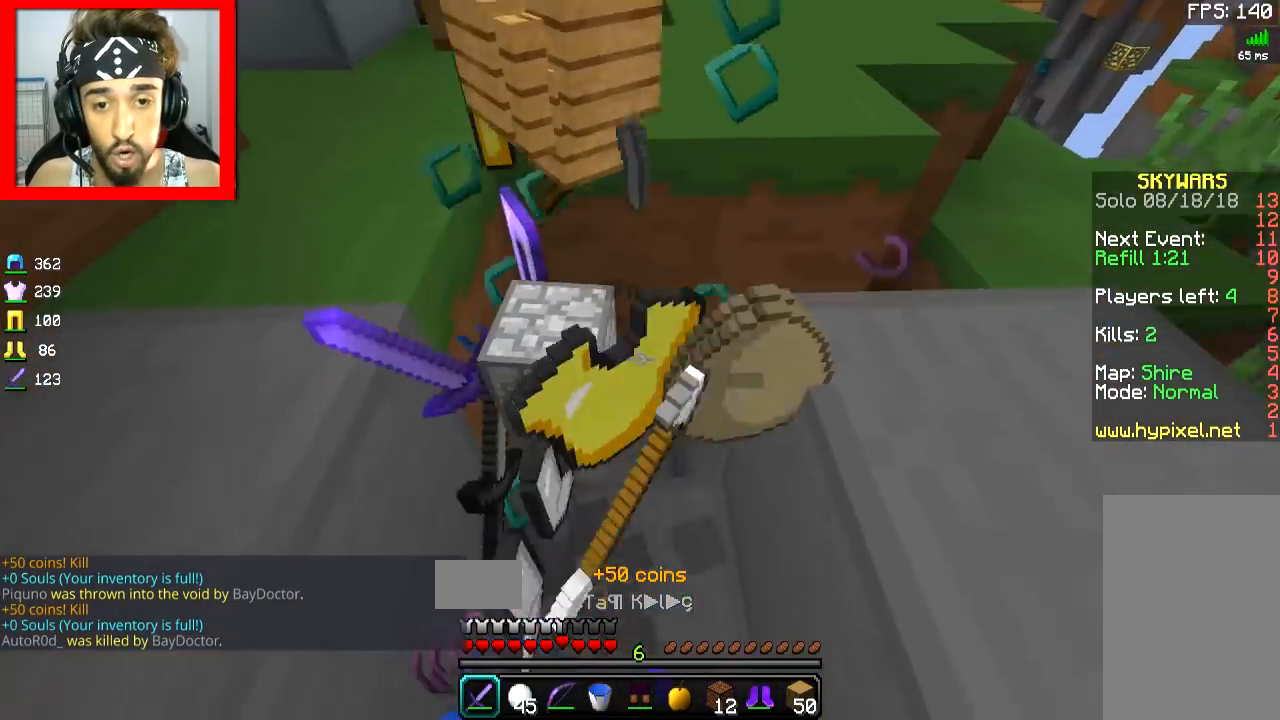
{"keys": ["a", "space", "w"], "mouse": [], "events": [[17, "mouse_left", "down"], [67, "a", "down"], [117, "w", "up"], [167, "a", "up"], [167, "d", "down"], [217, "mouse_left", "up"], [267, "mouse_left", "down"], [367, "d", "up"], [367, "mouse_left", "up"], [367, "w", "down"], [417, "a", "down"], [467, "space", "down"]]}
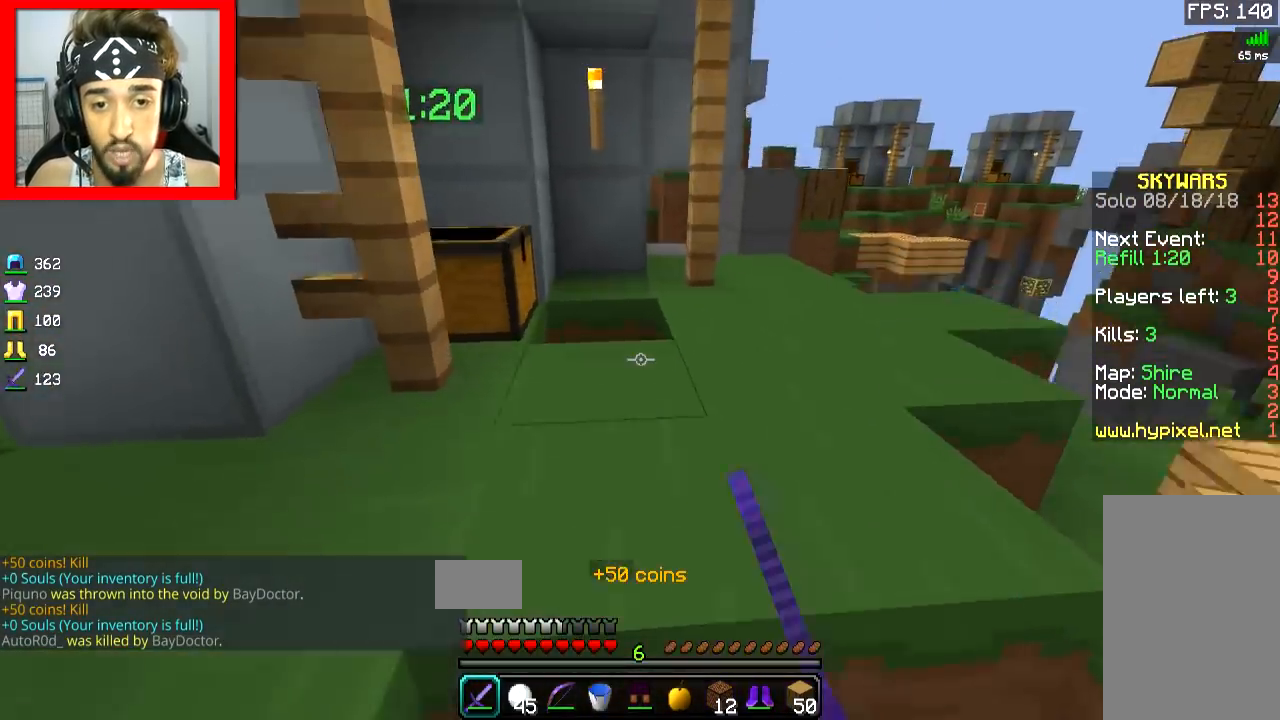
{"keys": ["d", "w"], "mouse": [], "events": [[116, "a", "up"], [216, "space", "up"], [367, "d", "down"]]}
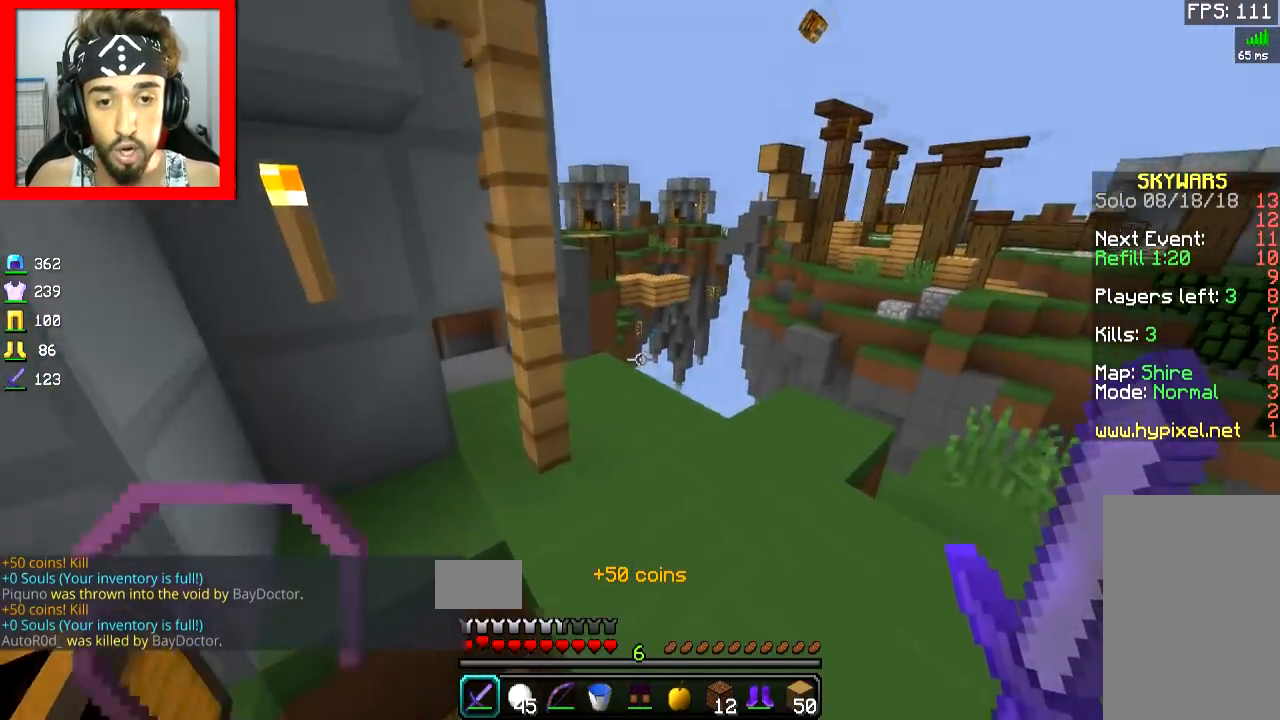
{"keys": [], "mouse": [], "events": [[117, "a", "down"], [167, "a", "up"], [167, "d", "up"], [267, "w", "up"]]}
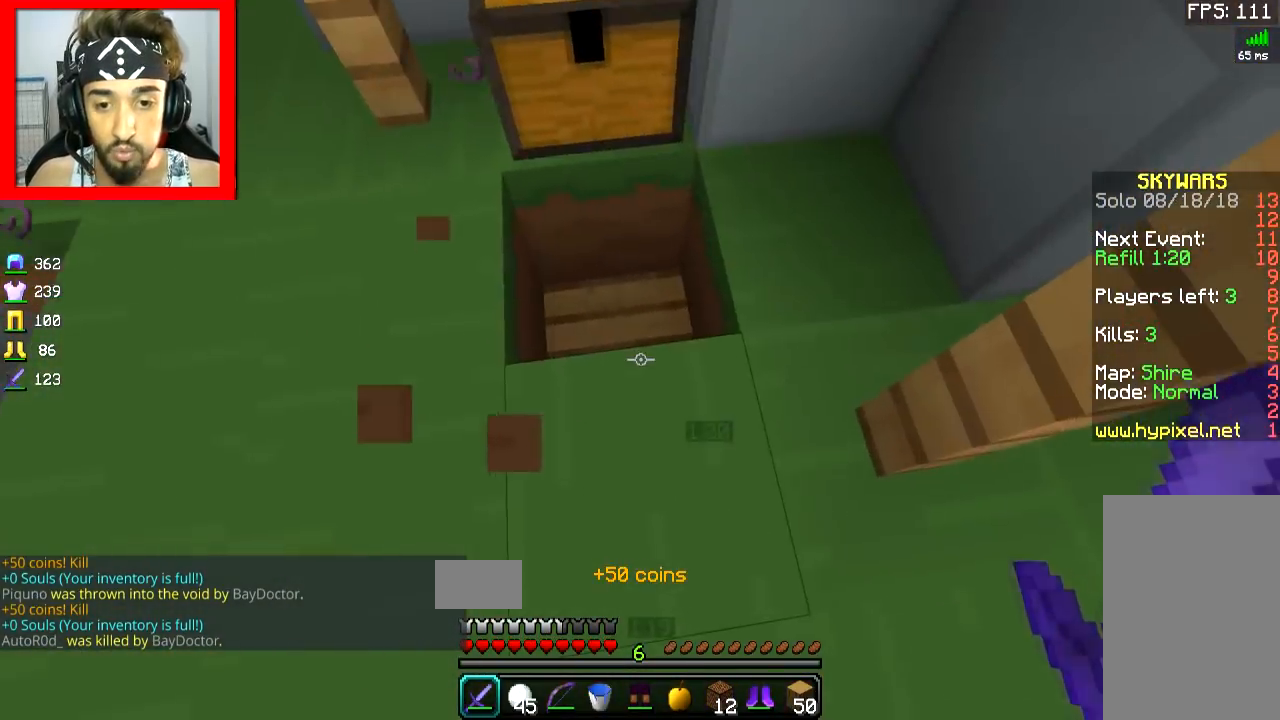
{"keys": ["w"], "mouse": [], "events": [[500, "w", "down"]]}
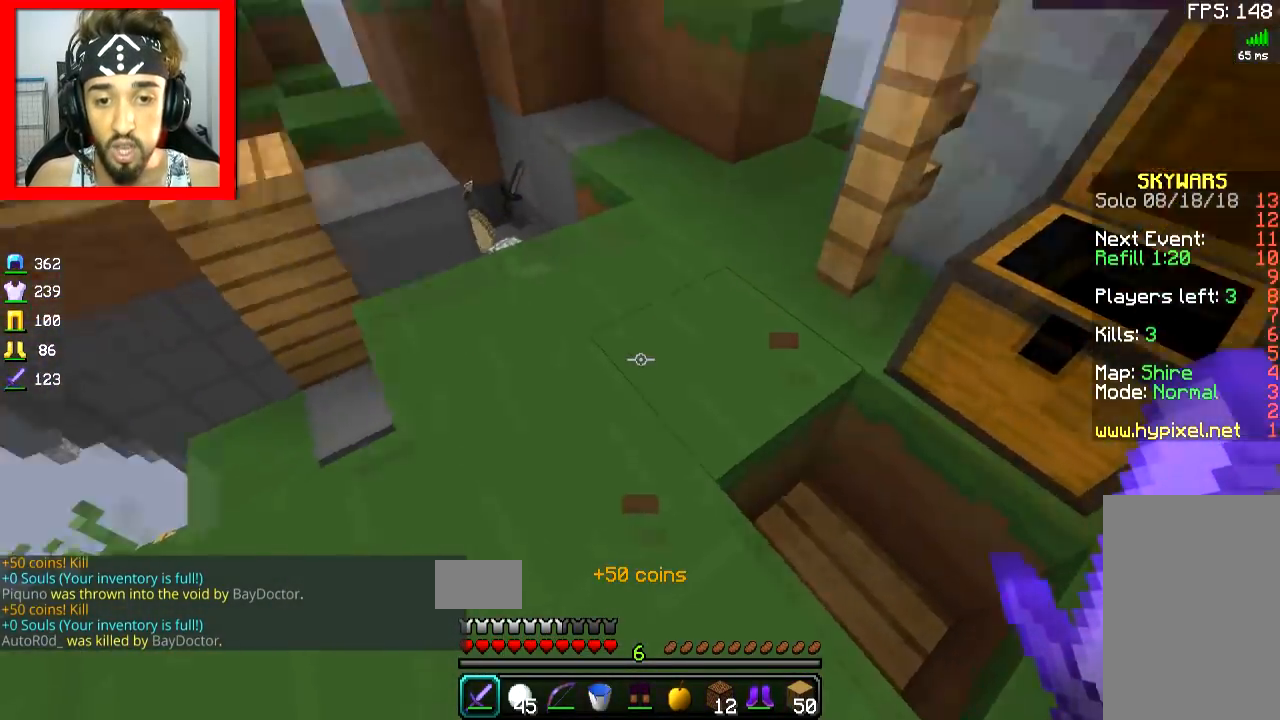
{"keys": [], "mouse": [], "events": [[200, "d", "down"], [467, "d", "up"], [467, "w", "up"]]}